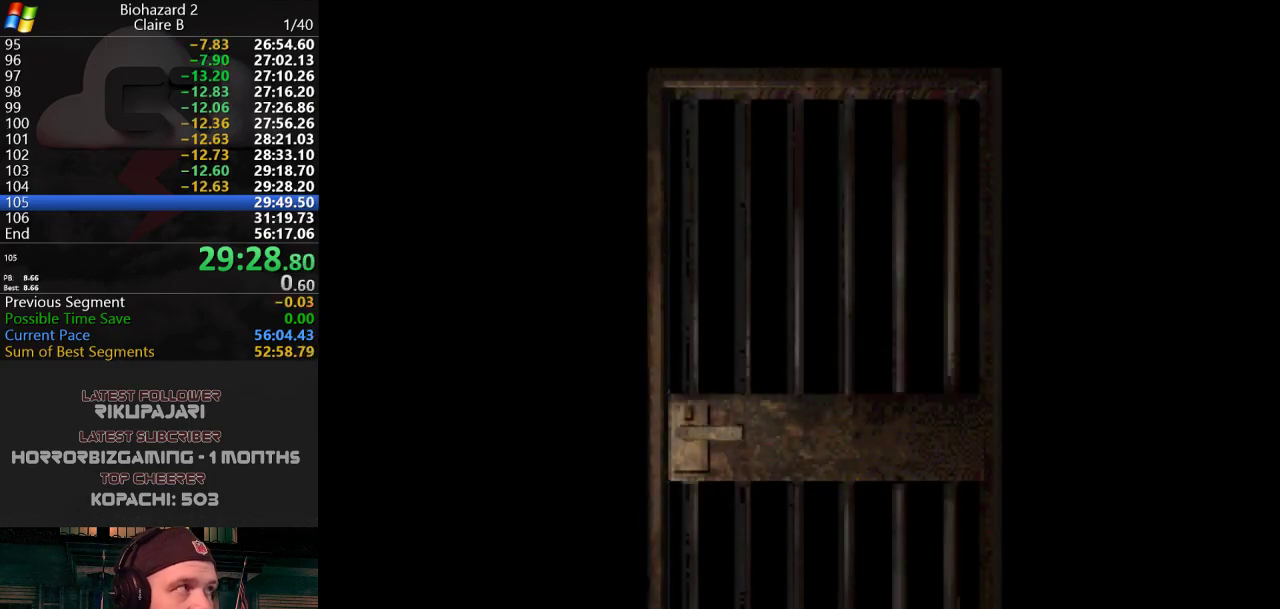
Gameplay with keyboard; each line is a JSON object with the keys held at the frame after it. "events" lists presses ("down") and releases ("up") of "a", "d", "g", "h", "j", "s", "w" and "y" between this image and that frame as [ms after this image, input, new state], when the widget could be followed in between. No other keys are recorded. Mouse input is not recorded.
{"keys": ["w"], "events": [[433, "w", "down"]]}
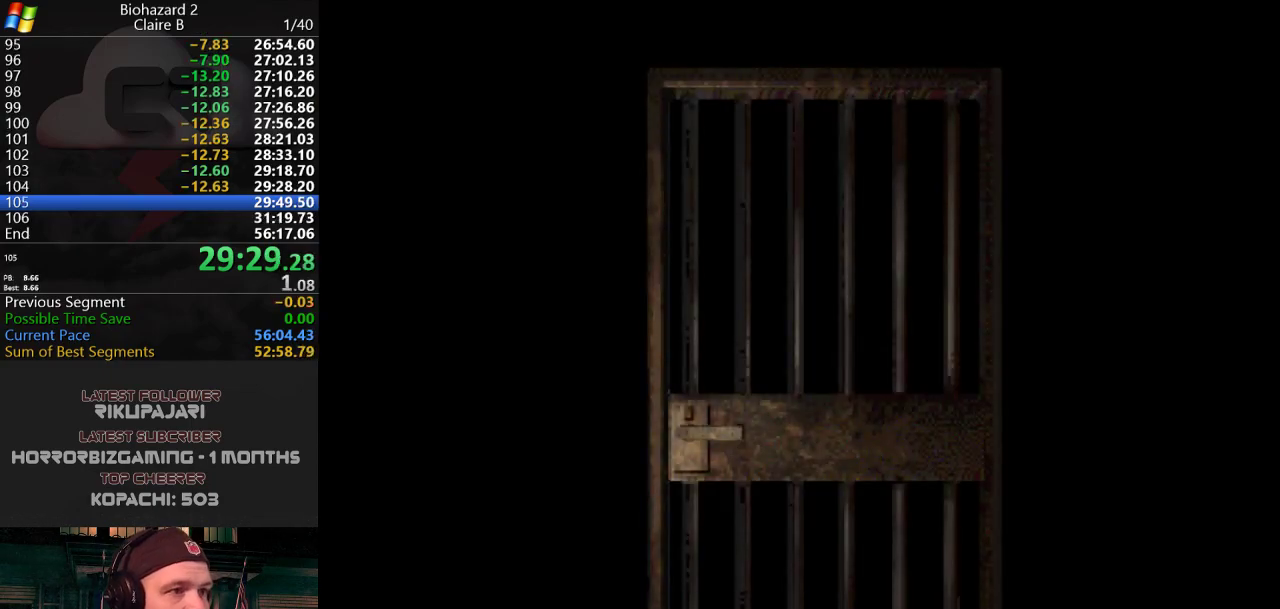
{"keys": ["j", "w"], "events": [[417, "j", "down"]]}
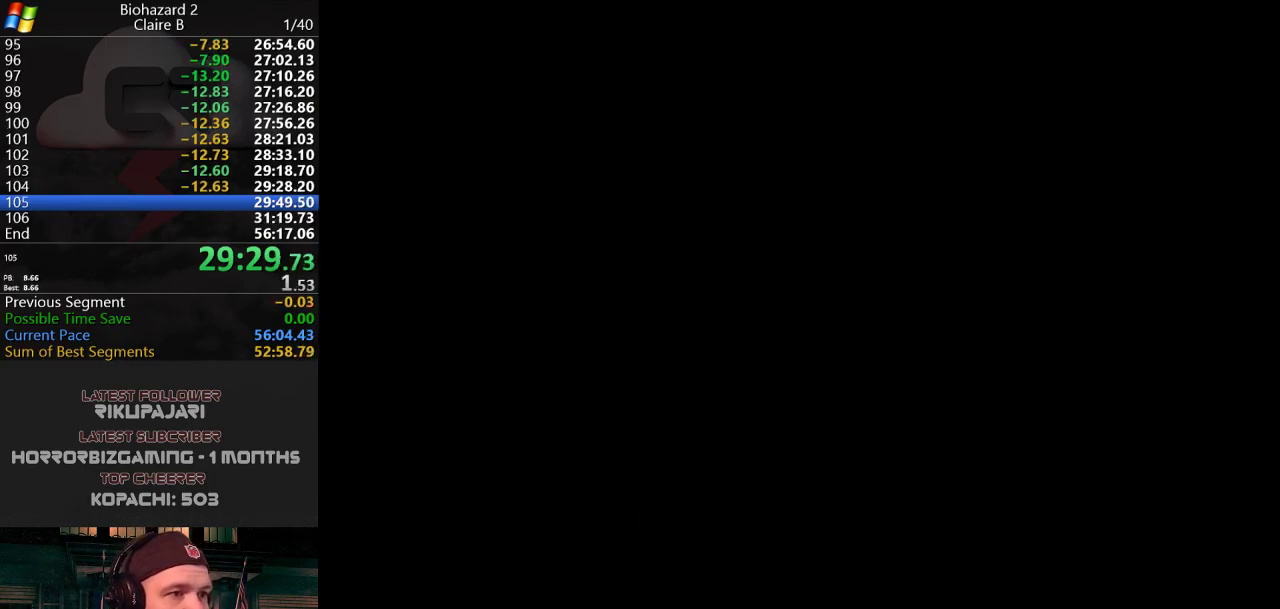
{"keys": ["a", "j", "w"], "events": [[50, "a", "down"], [150, "a", "up"], [450, "a", "down"]]}
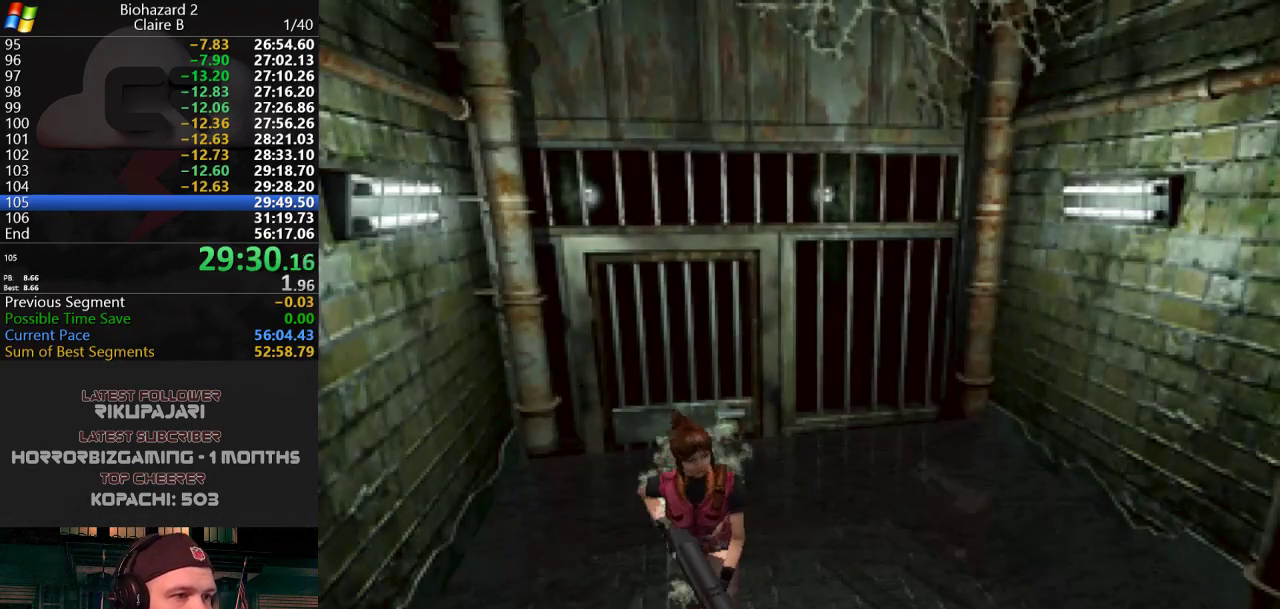
{"keys": ["j", "w"], "events": [[117, "a", "up"]]}
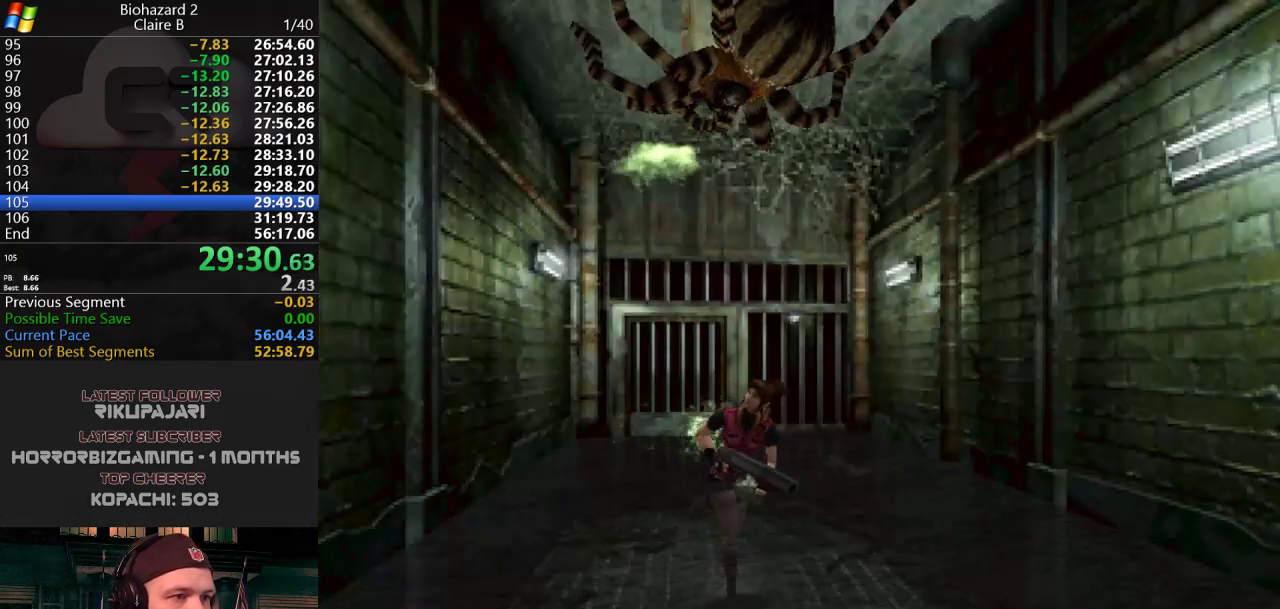
{"keys": ["j", "w"], "events": [[116, "d", "down"], [216, "d", "up"]]}
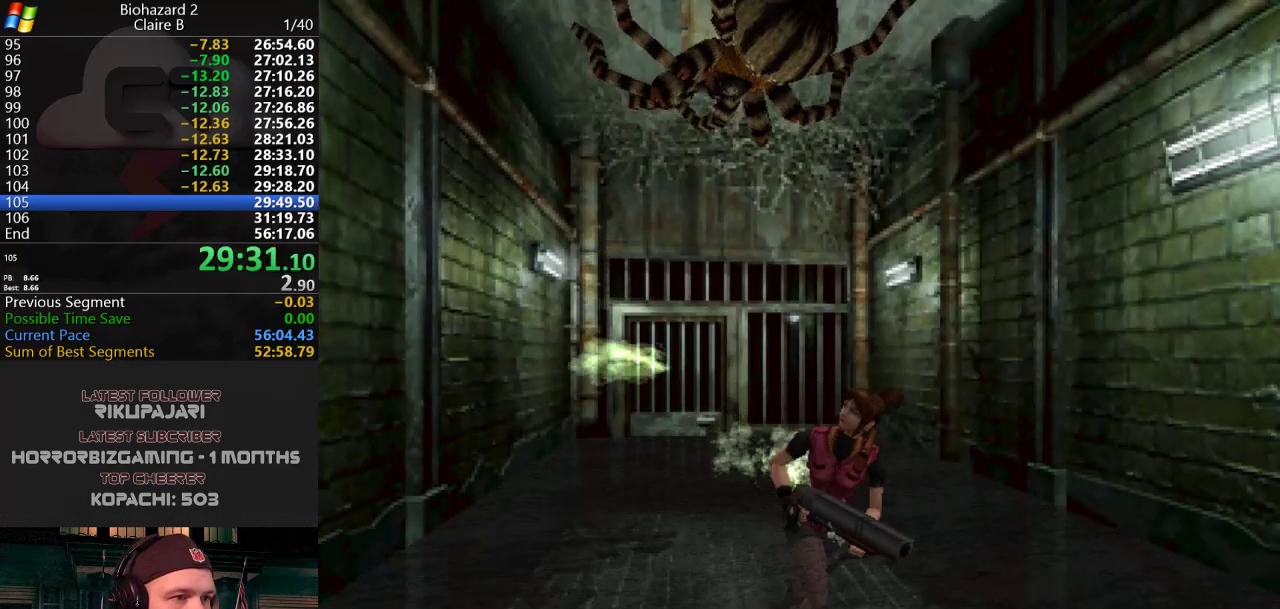
{"keys": ["j", "w"], "events": []}
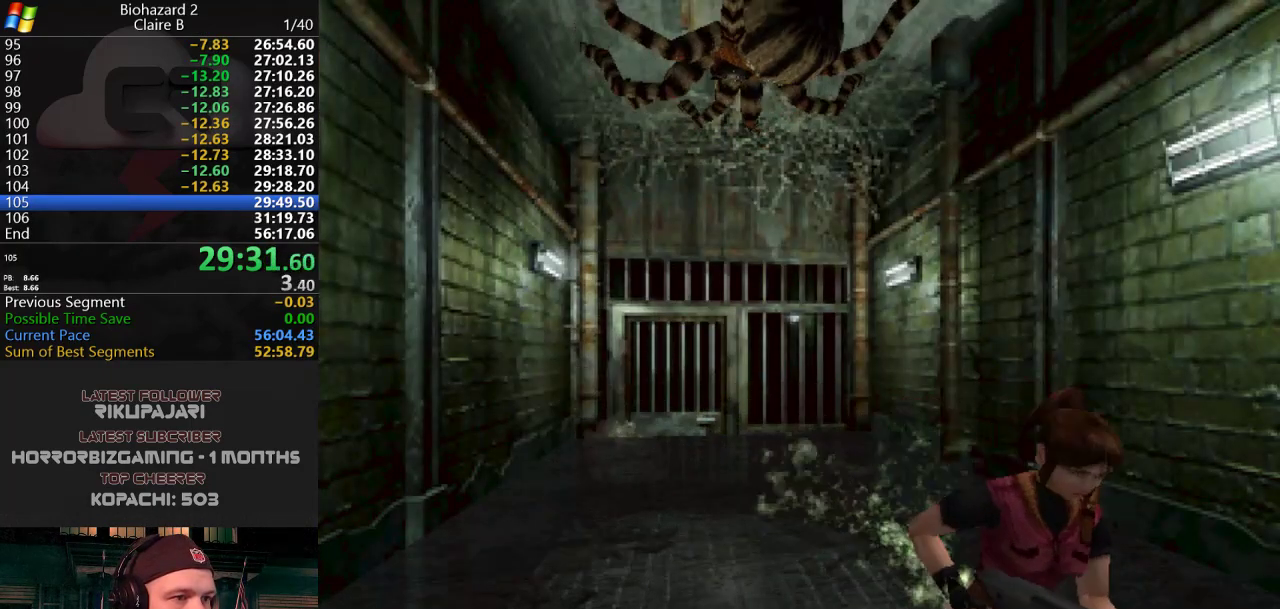
{"keys": ["j", "w"], "events": []}
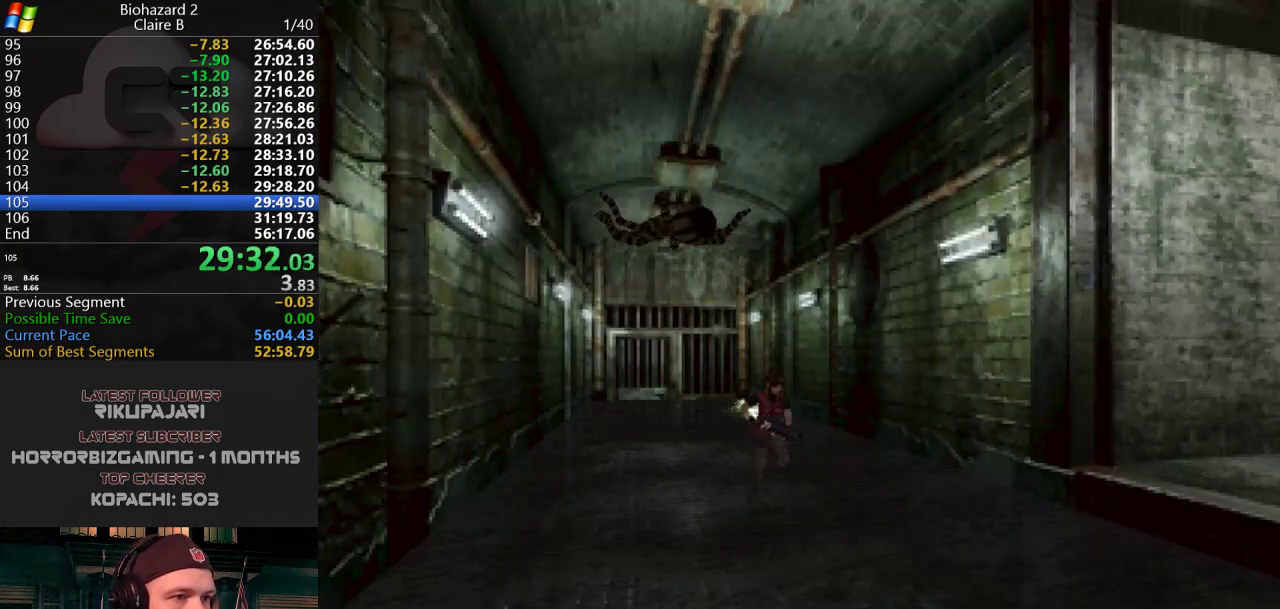
{"keys": ["j", "w"], "events": [[17, "d", "down"], [117, "d", "up"]]}
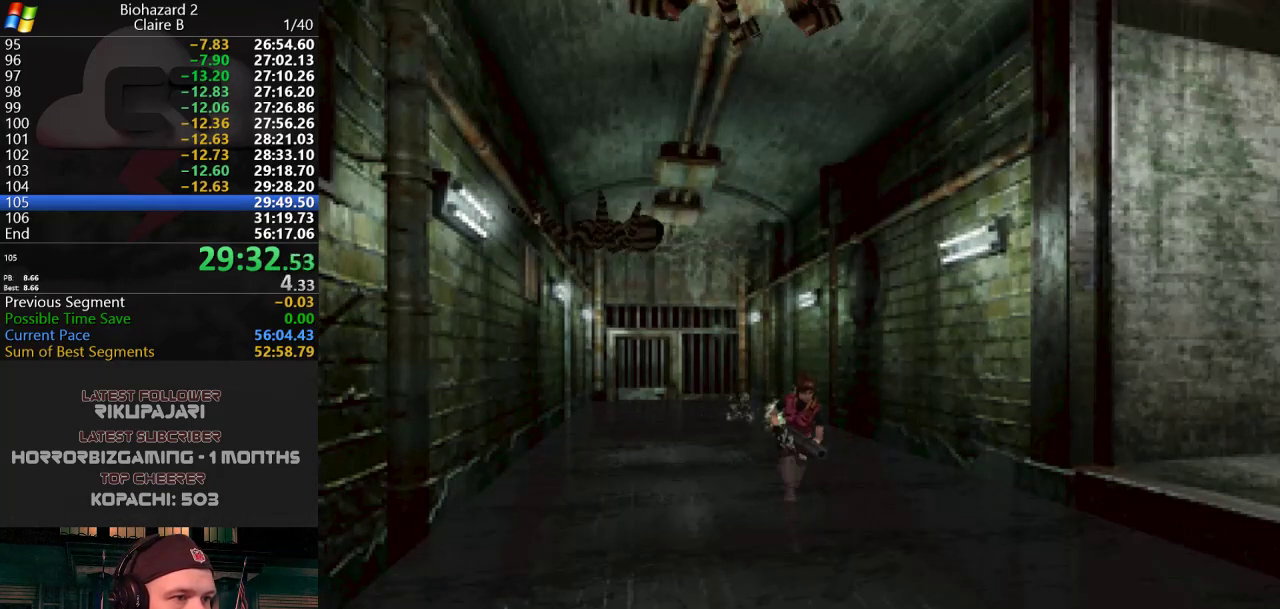
{"keys": ["j", "w"], "events": [[216, "a", "down"], [267, "a", "up"], [450, "a", "down"], [500, "a", "up"]]}
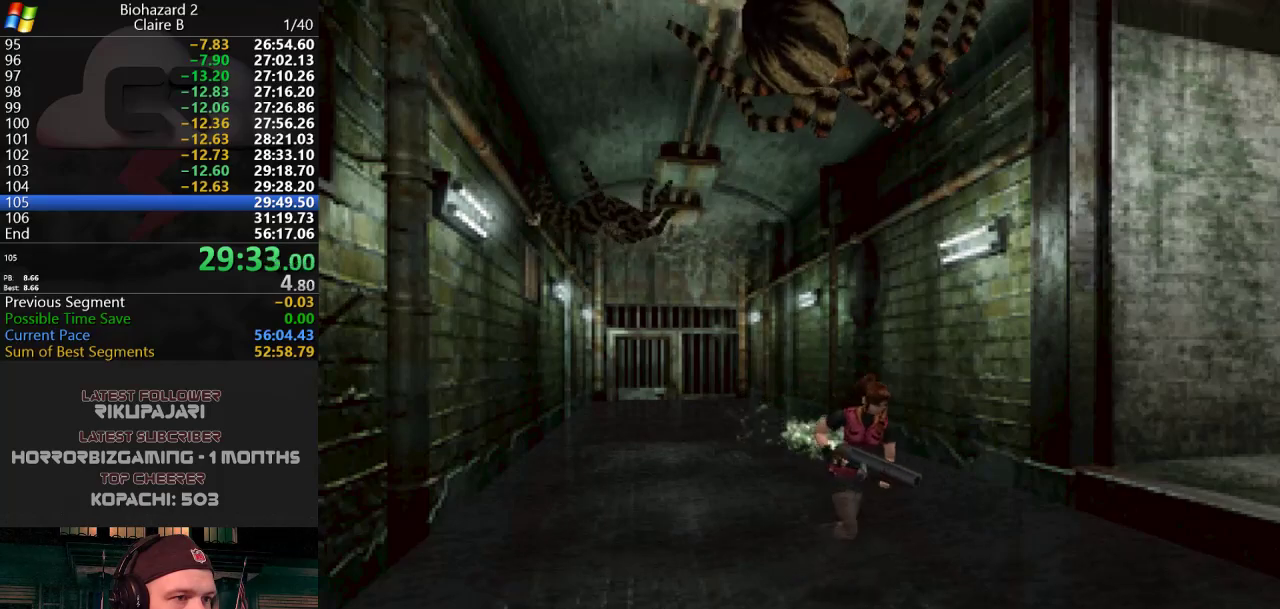
{"keys": ["j", "w"], "events": []}
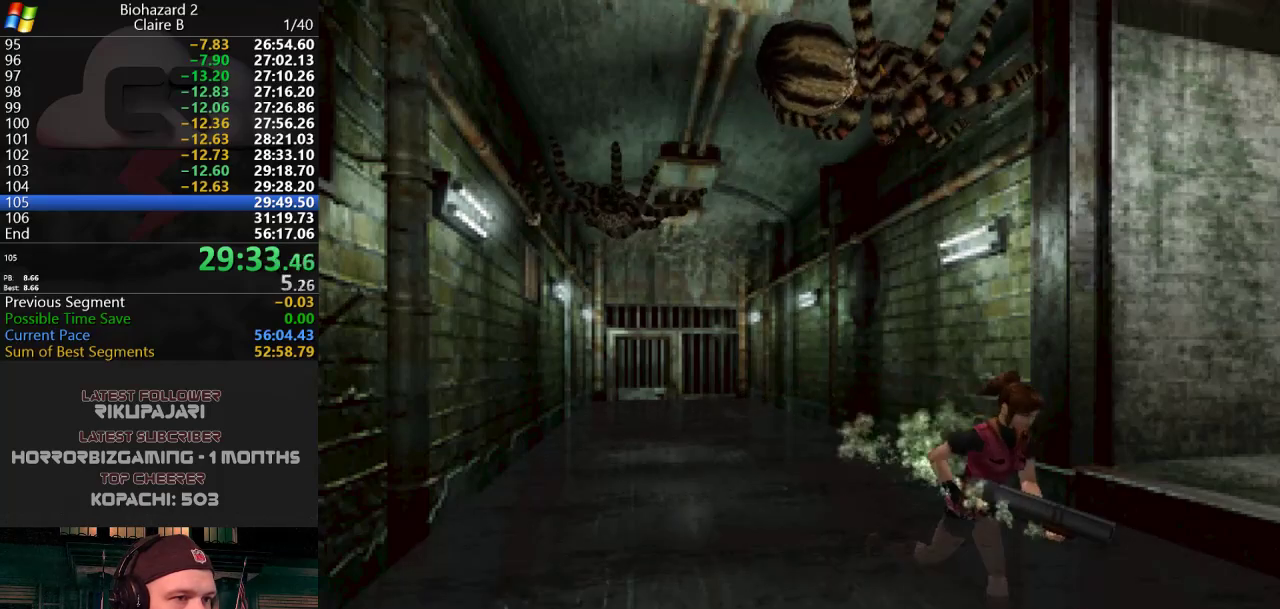
{"keys": ["a", "g", "j", "w"], "events": [[16, "a", "down"], [116, "g", "down"]]}
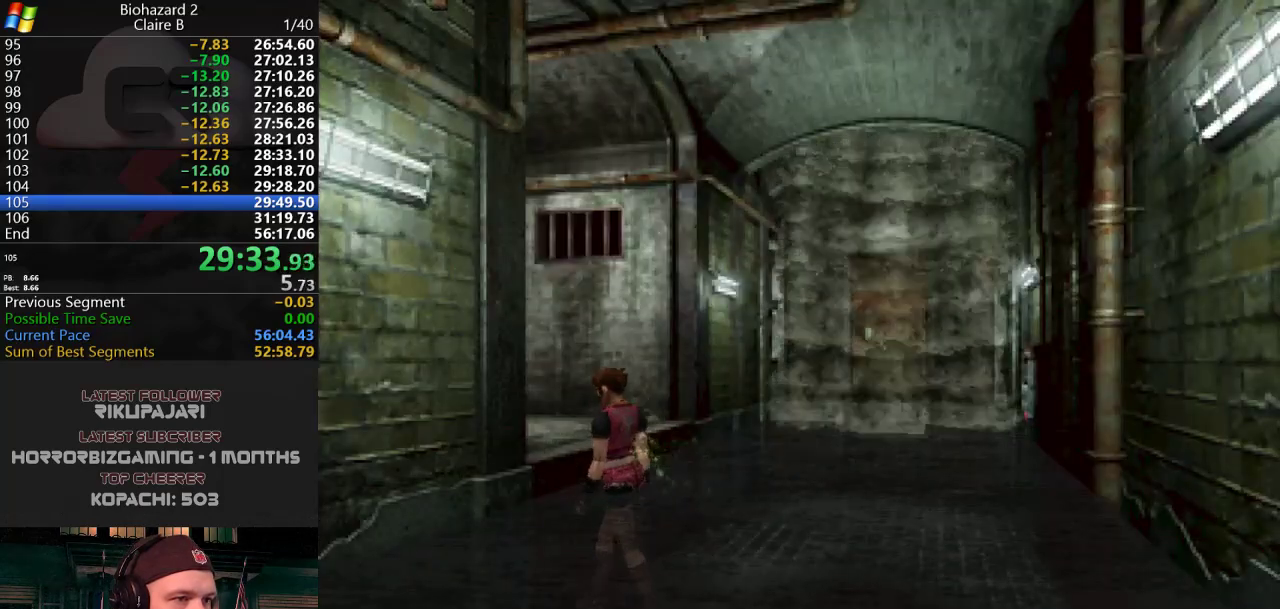
{"keys": ["j", "w"], "events": [[167, "a", "up"], [317, "g", "up"]]}
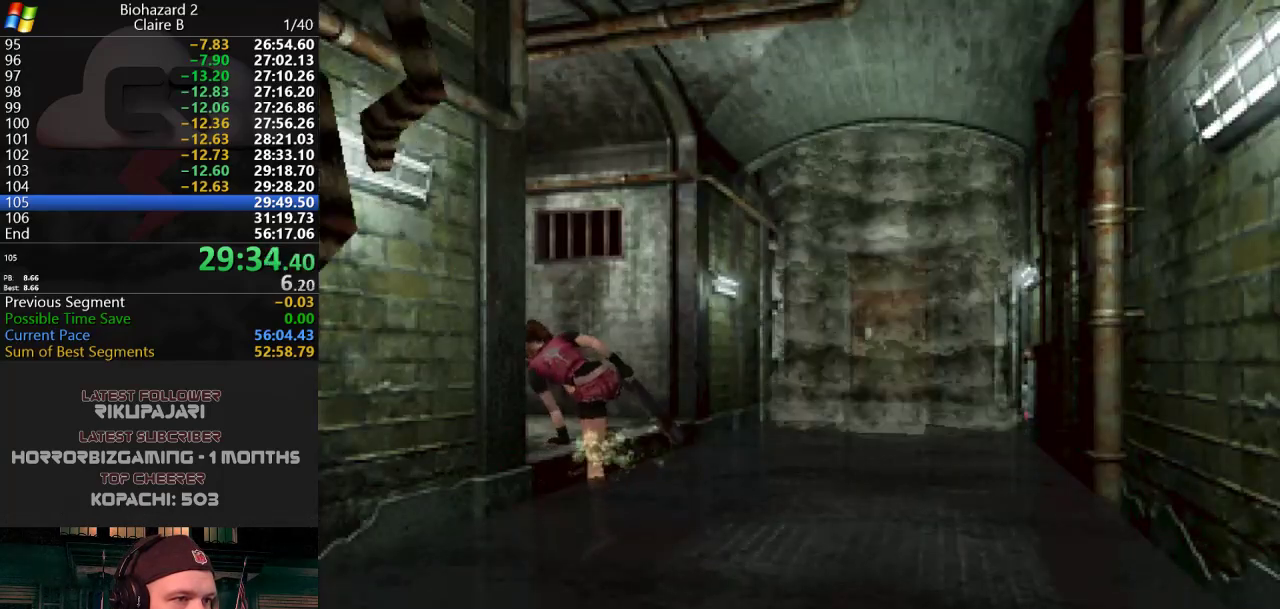
{"keys": ["j", "w"], "events": []}
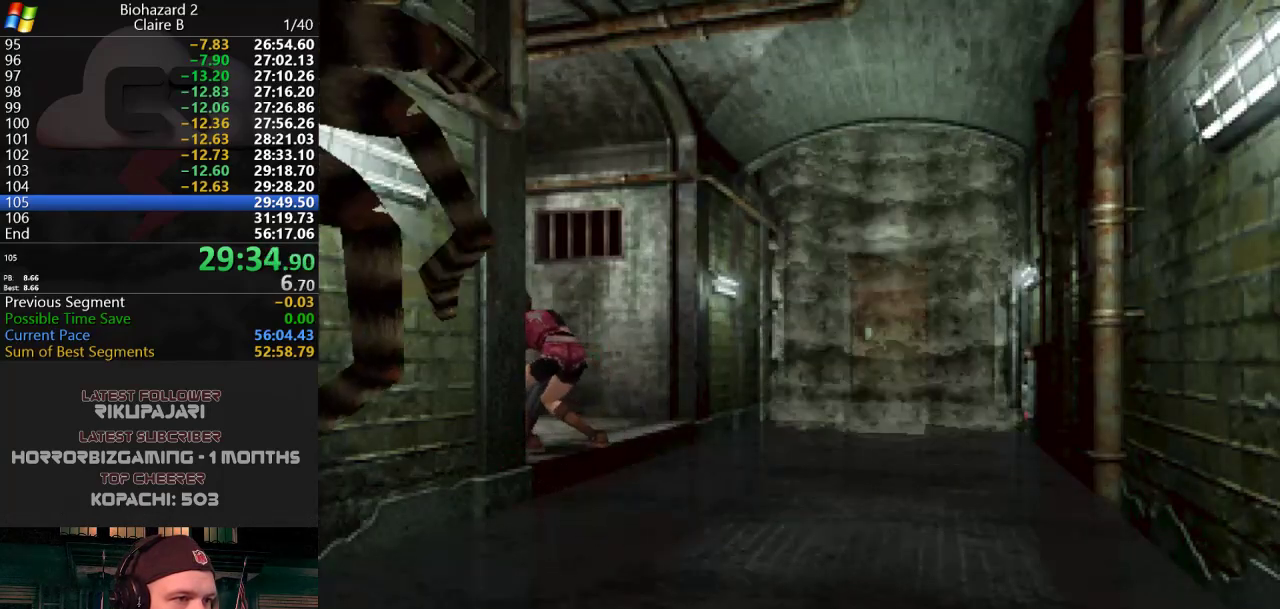
{"keys": ["j", "w"], "events": []}
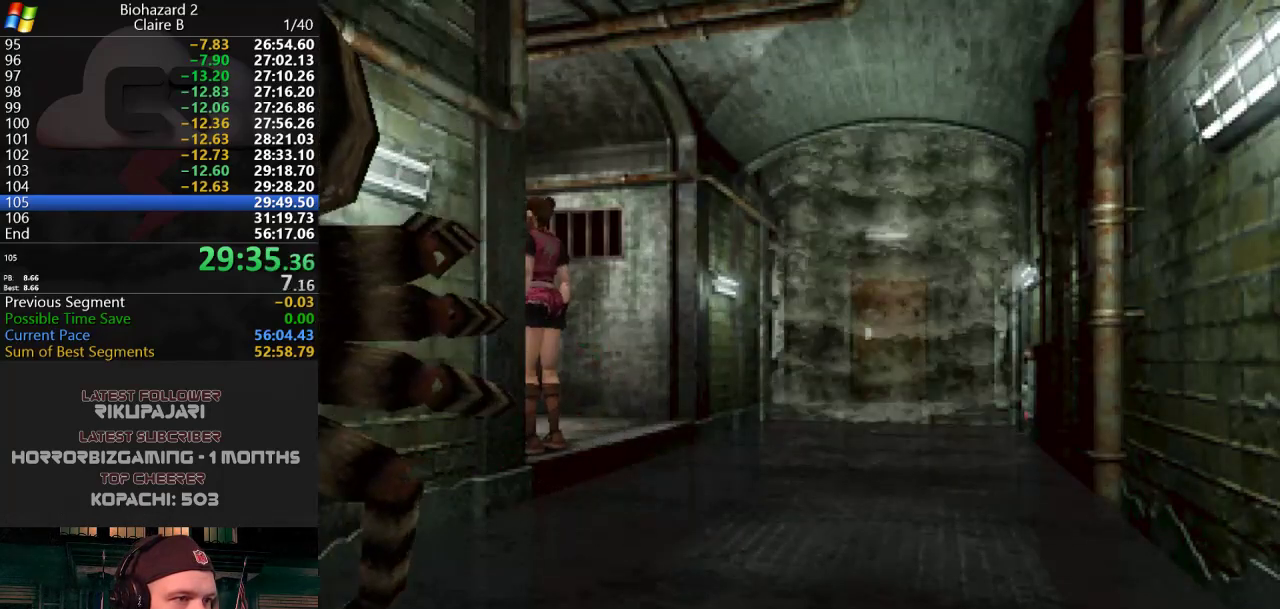
{"keys": ["j", "w"], "events": [[267, "g", "down"], [367, "g", "up"], [417, "g", "down"], [450, "g", "up"]]}
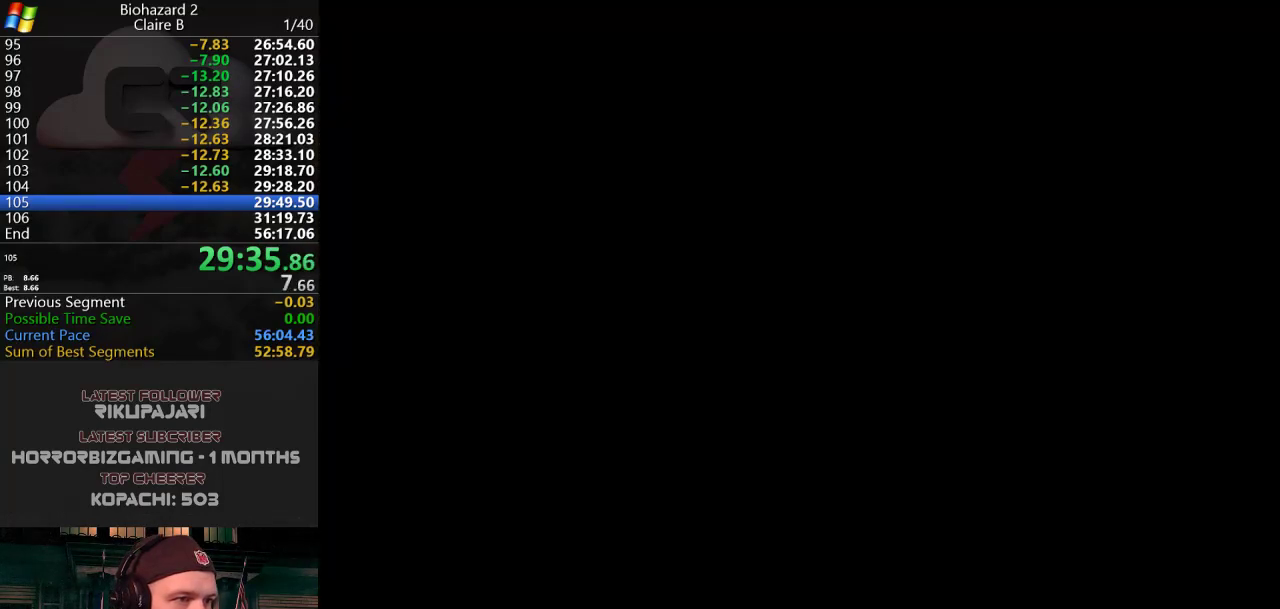
{"keys": [], "events": [[100, "g", "down"], [134, "g", "up"], [234, "j", "up"], [234, "w", "up"]]}
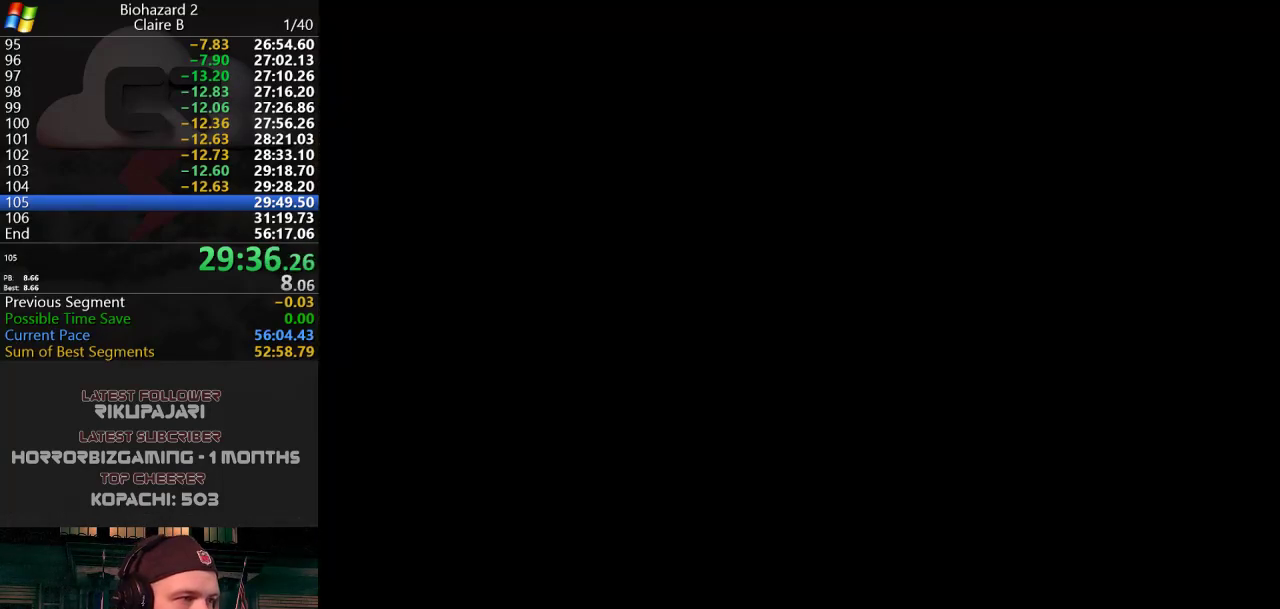
{"keys": [], "events": []}
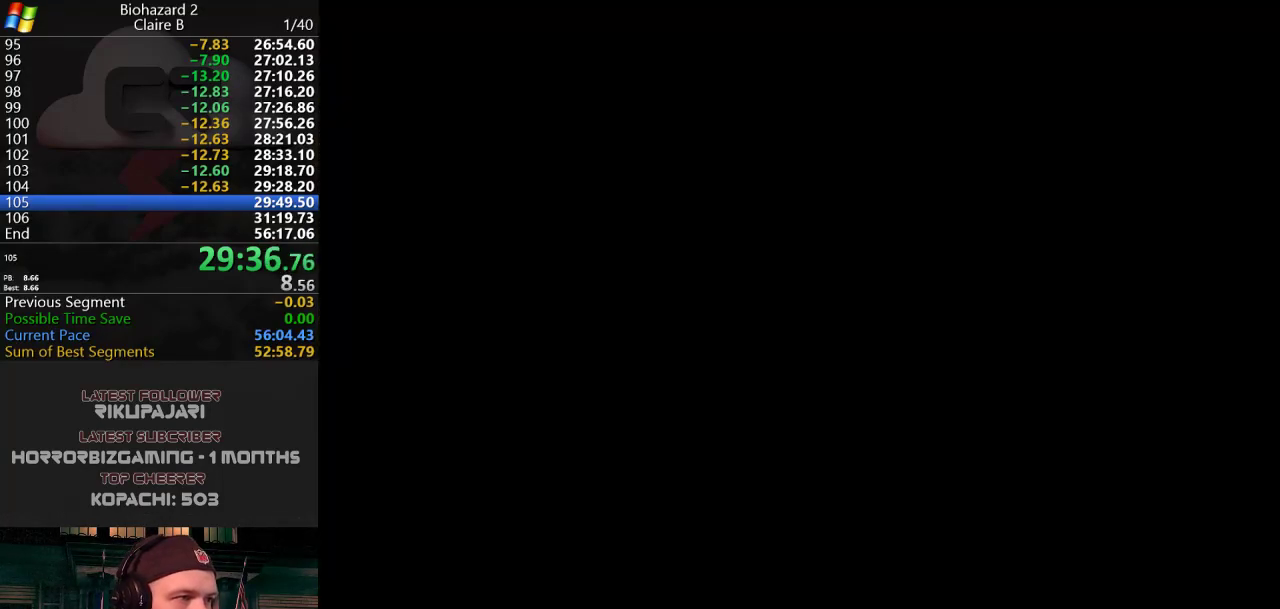
{"keys": [], "events": []}
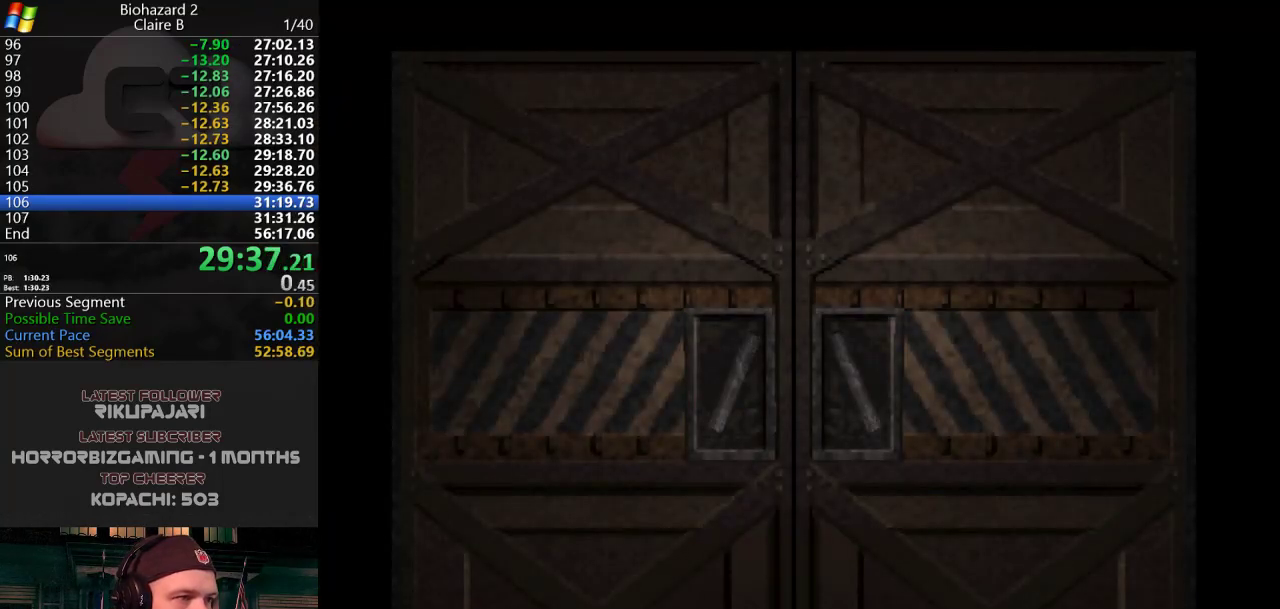
{"keys": [], "events": []}
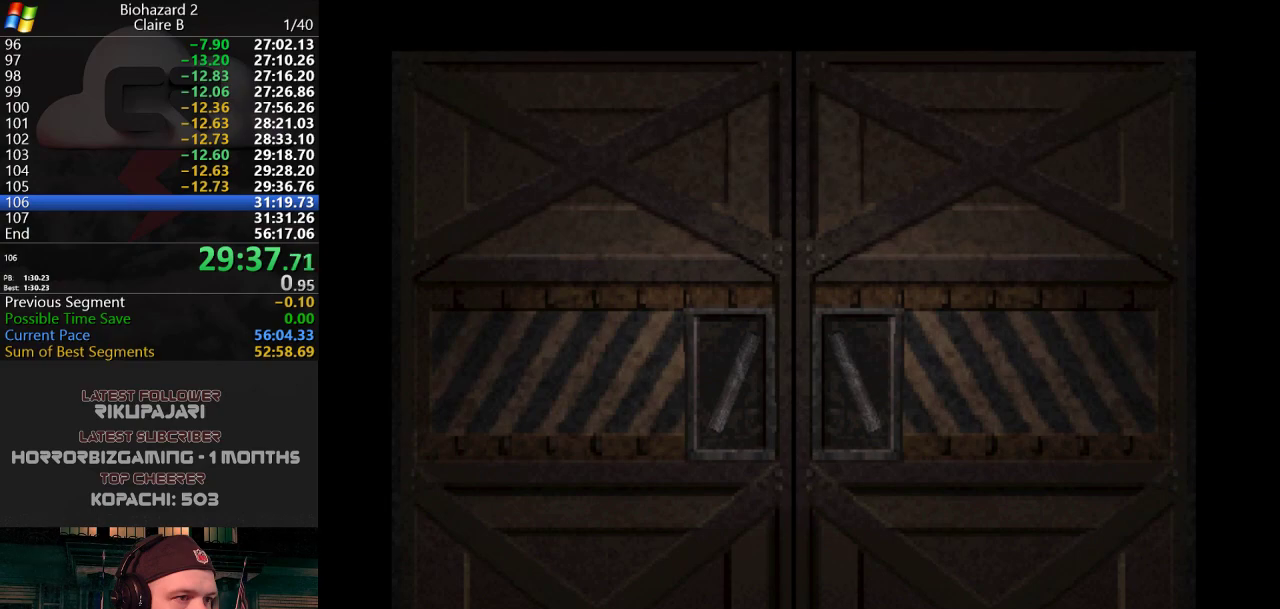
{"keys": ["a", "j", "w"], "events": [[317, "a", "down"], [418, "w", "down"], [451, "j", "down"]]}
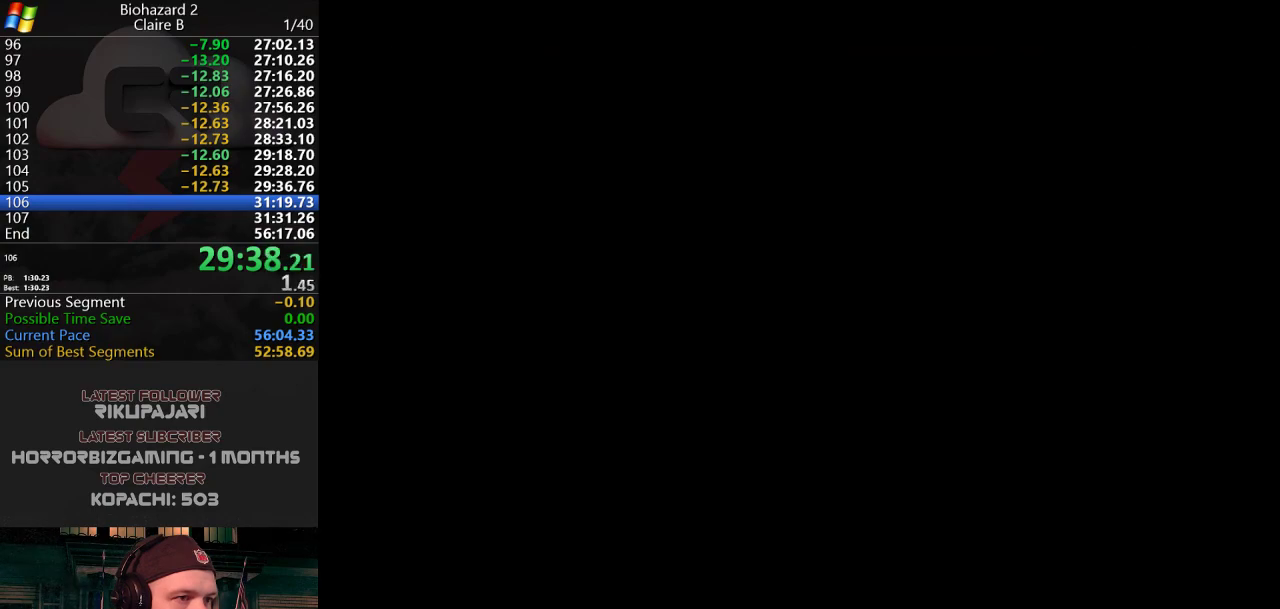
{"keys": ["a", "j", "w"], "events": []}
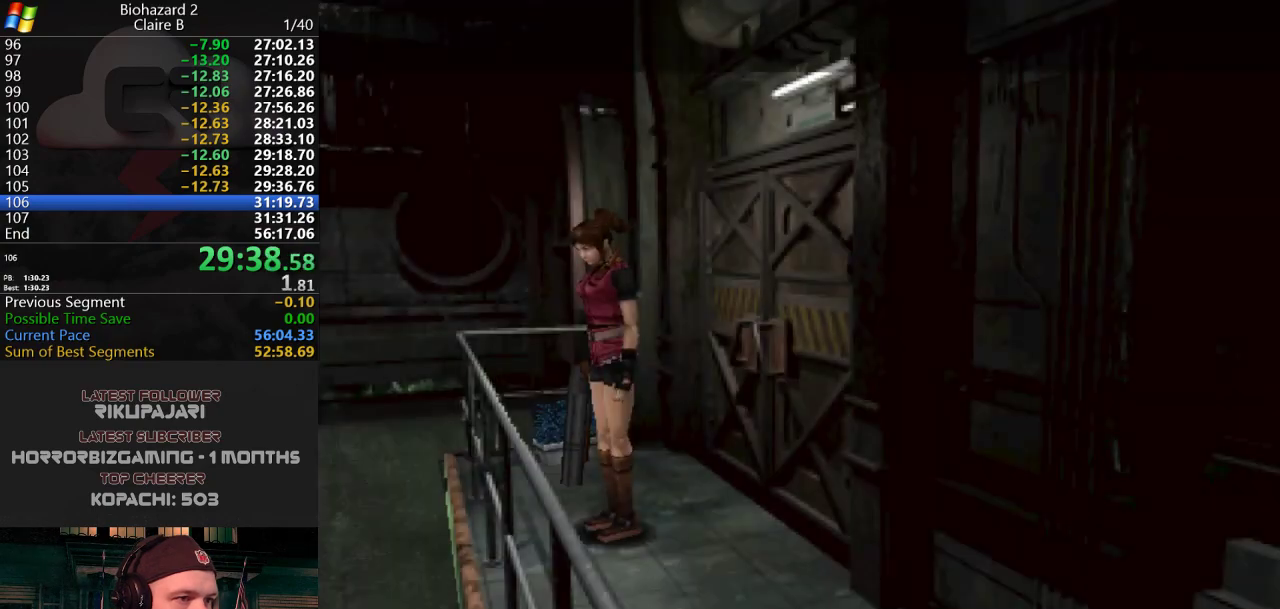
{"keys": [], "events": [[201, "a", "up"], [201, "j", "up"], [301, "w", "up"]]}